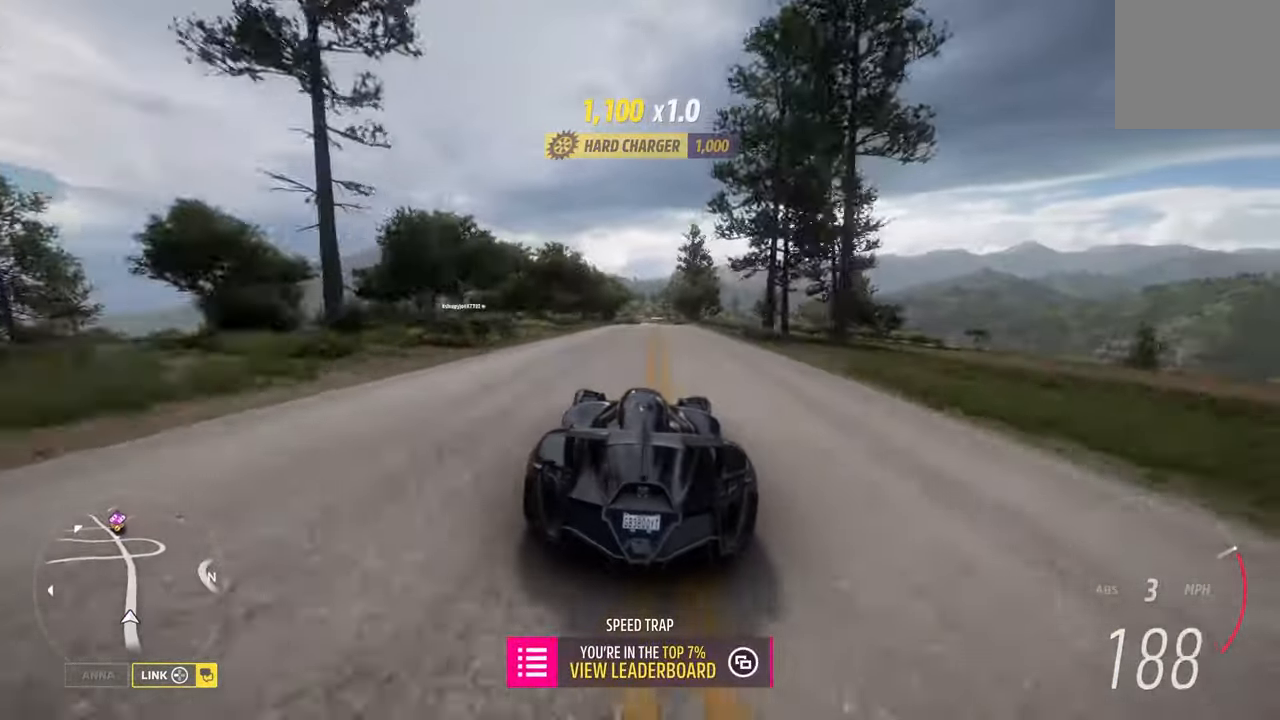
Gameplay with a controller (Xbox layout); each line is a JSON object with the inputs held at the frame after it. "events" lists button and stick changes between this image and that frame as [ms after this image, input, new state], when the widget could be followed in between.
{"buttons": ["A", "R2"], "left_stick": "center", "right_stick": "center", "events": [[150, "left_stick", "right"], [267, "left_stick", "center"], [467, "A", "down"]]}
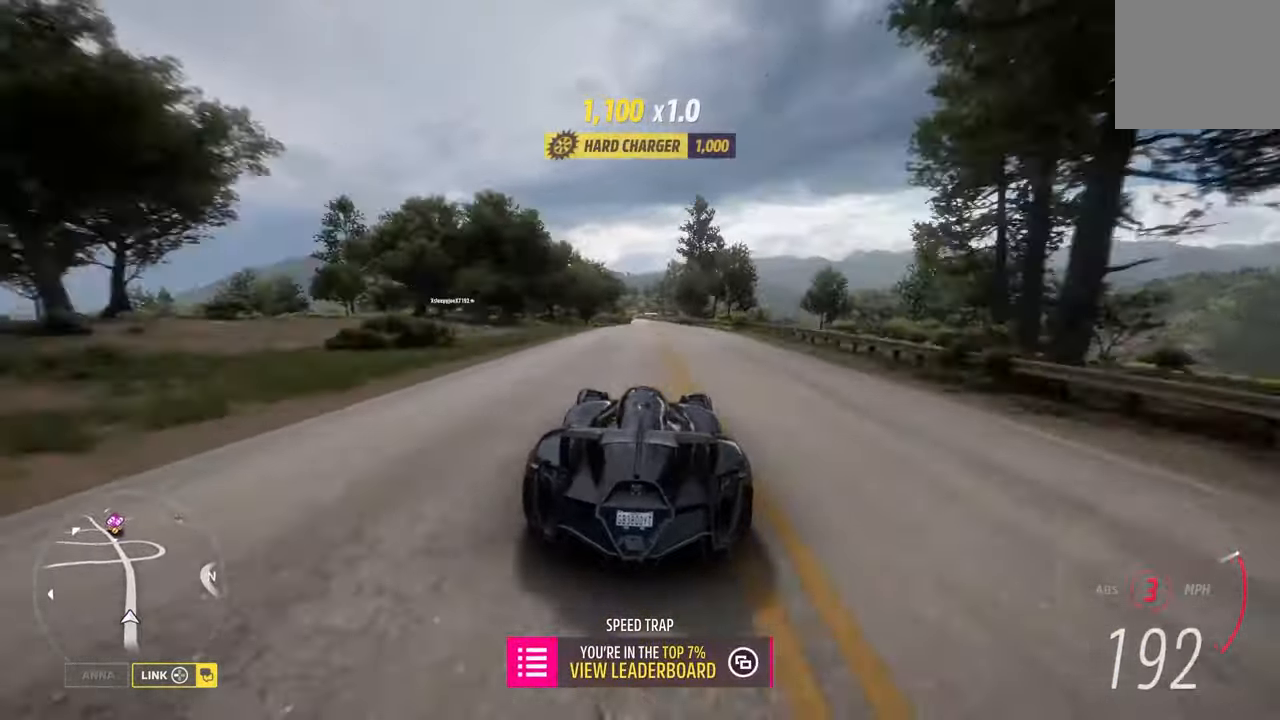
{"buttons": ["R2"], "left_stick": "center", "right_stick": "center", "events": [[84, "A", "up"]]}
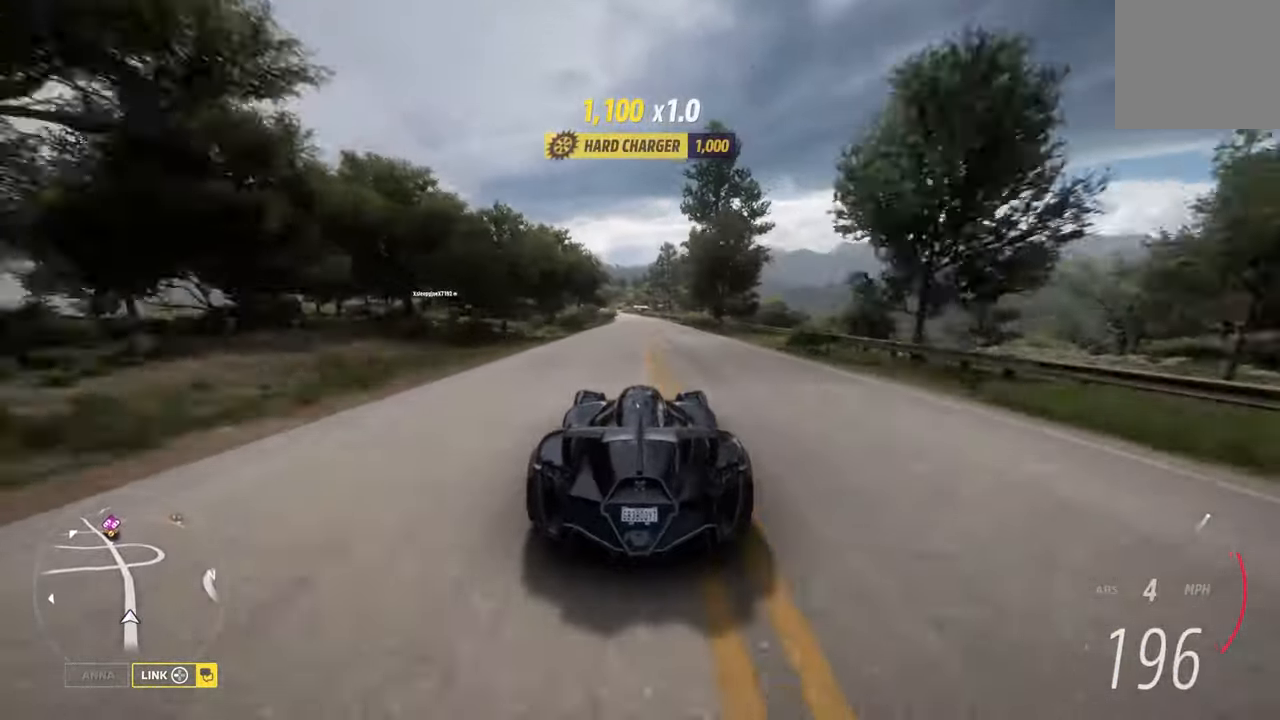
{"buttons": ["R2"], "left_stick": "center", "right_stick": "center", "events": []}
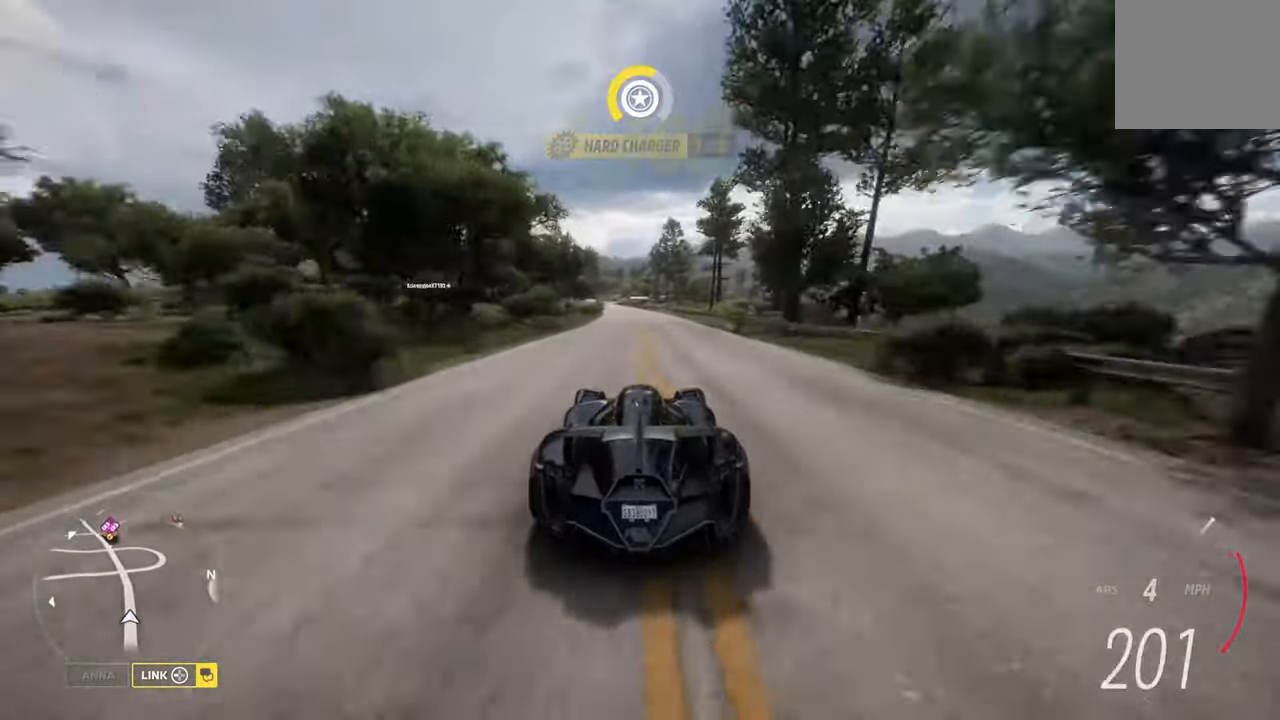
{"buttons": ["R2"], "left_stick": "right", "right_stick": "center", "events": [[17, "left_stick", "left"], [184, "left_stick", "center"], [466, "left_stick", "right"]]}
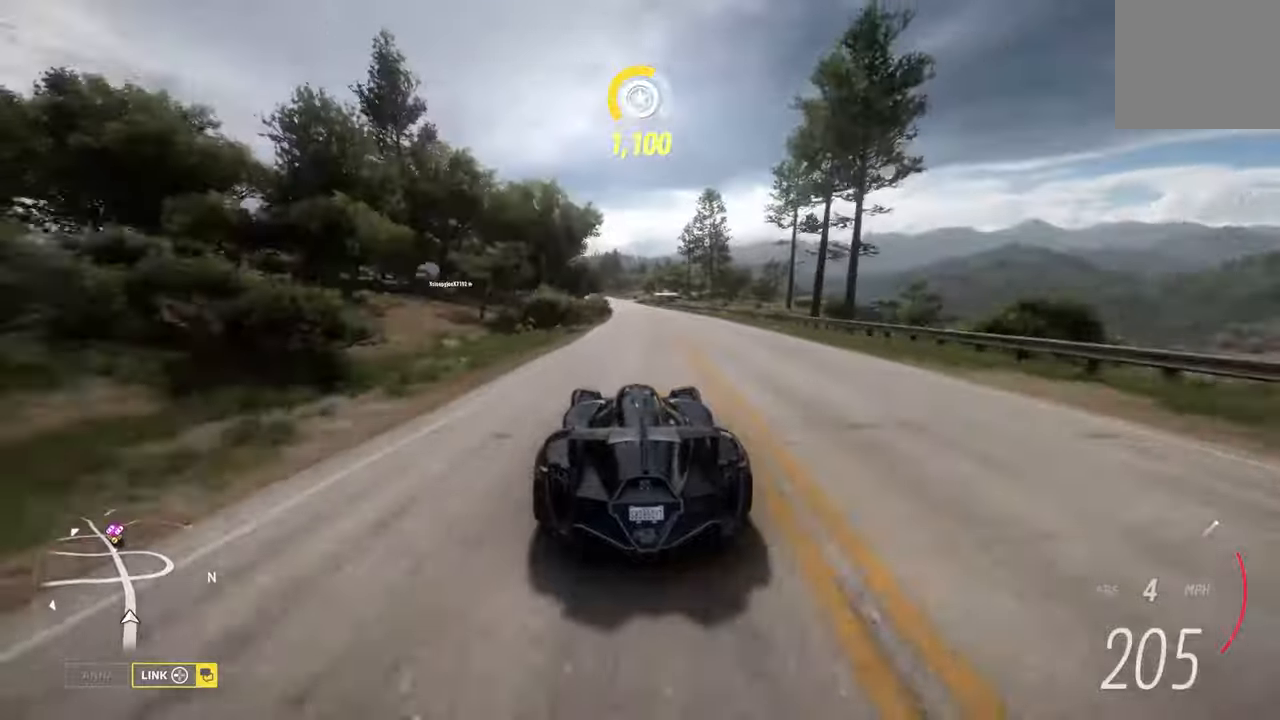
{"buttons": ["R2"], "left_stick": "center", "right_stick": "center", "events": [[50, "left_stick", "center"]]}
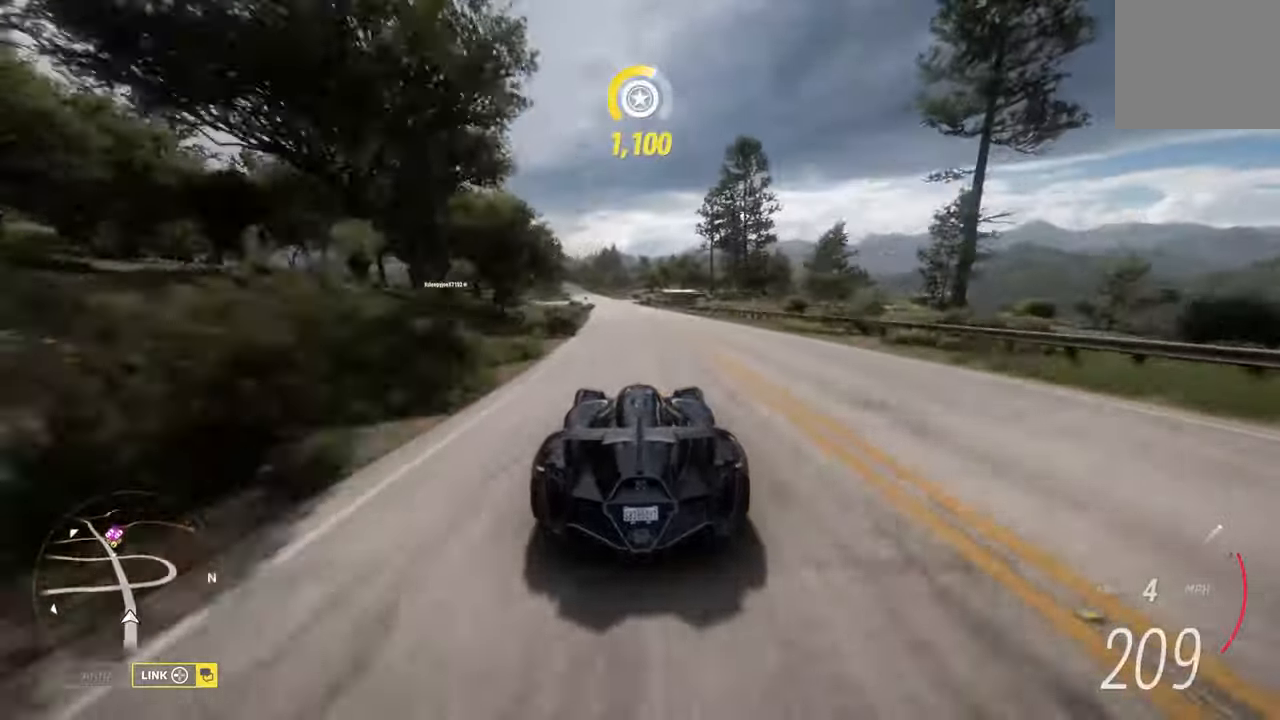
{"buttons": ["R2"], "left_stick": "center", "right_stick": "center", "events": [[150, "left_stick", "left"], [300, "left_stick", "center"]]}
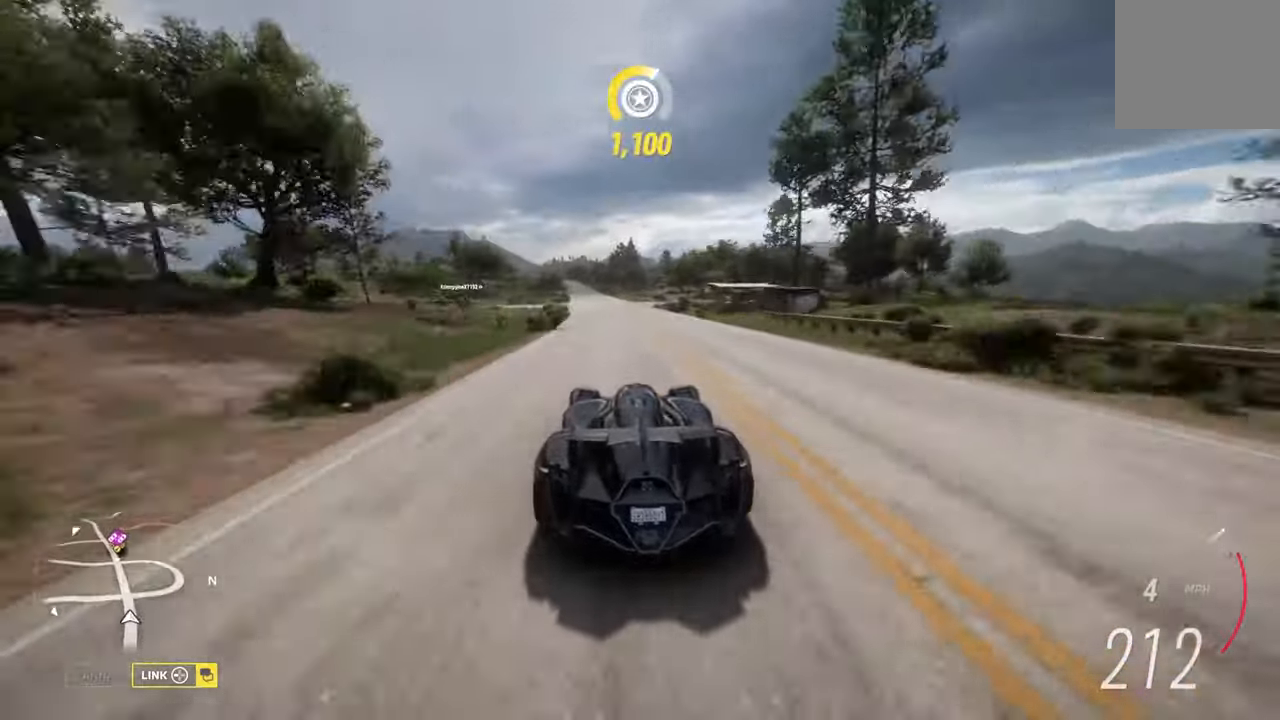
{"buttons": ["R2"], "left_stick": "center", "right_stick": "center", "events": [[33, "left_stick", "left"], [216, "left_stick", "center"]]}
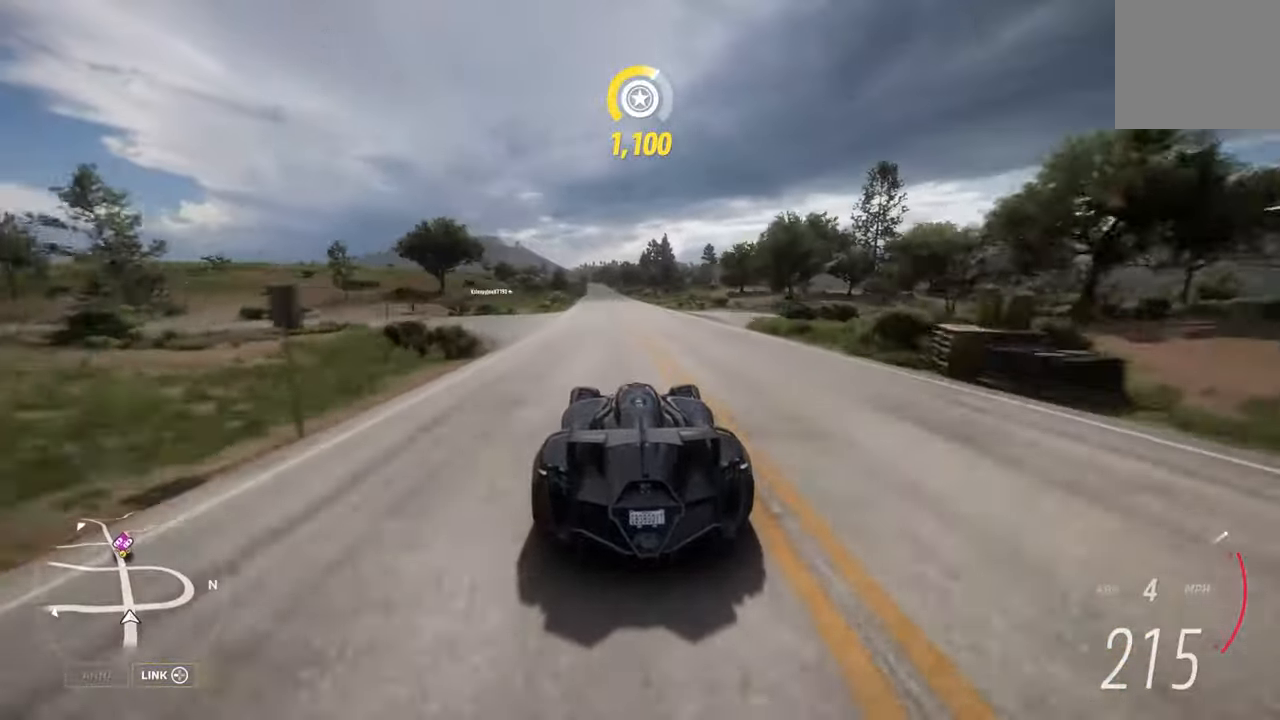
{"buttons": ["R2"], "left_stick": "center", "right_stick": "center", "events": [[66, "left_stick", "left"], [233, "left_stick", "center"]]}
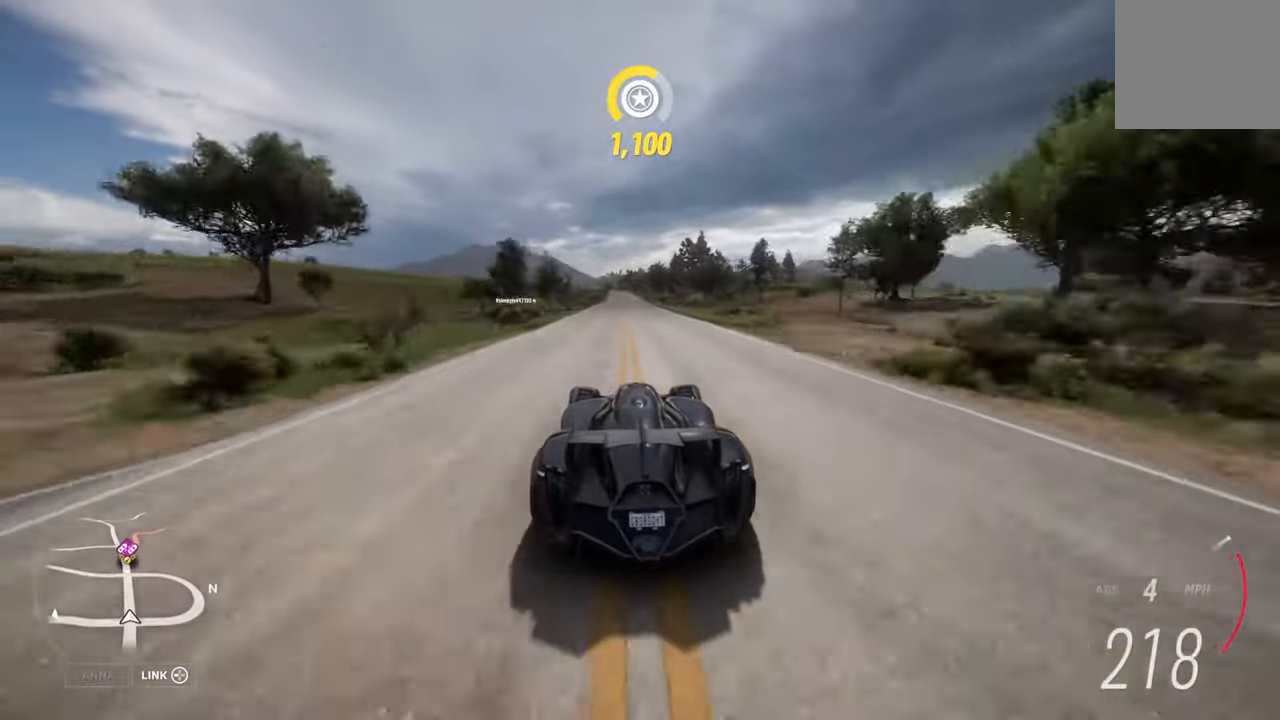
{"buttons": ["R2"], "left_stick": "center", "right_stick": "center", "events": []}
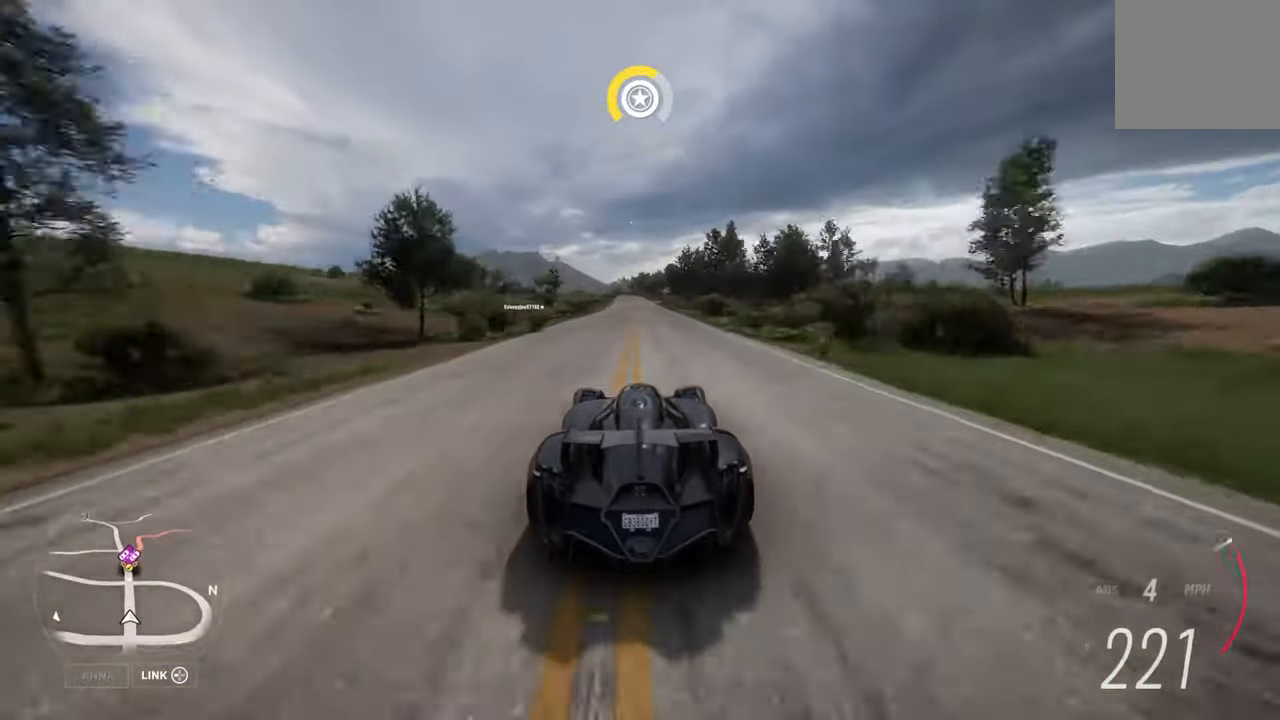
{"buttons": ["R2"], "left_stick": "center", "right_stick": "center", "events": [[200, "left_stick", "left"], [333, "left_stick", "center"]]}
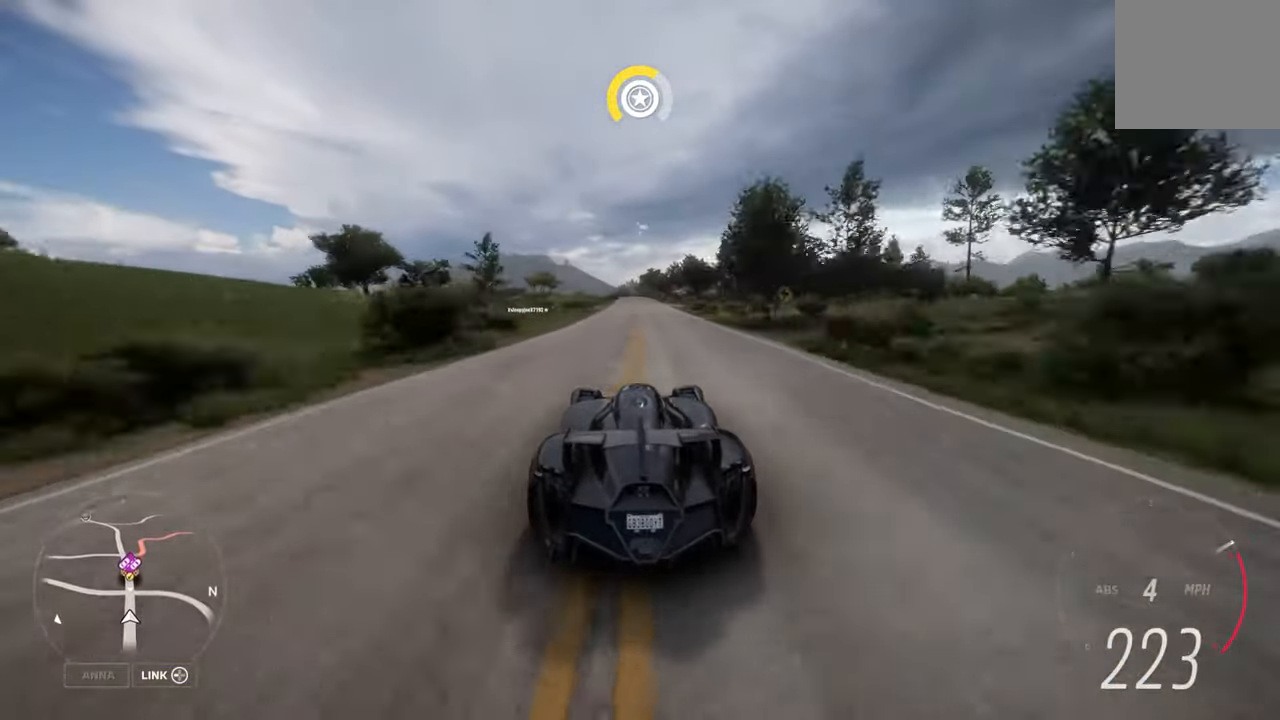
{"buttons": ["R2"], "left_stick": "center", "right_stick": "center", "events": [[266, "left_stick", "right"], [333, "left_stick", "center"]]}
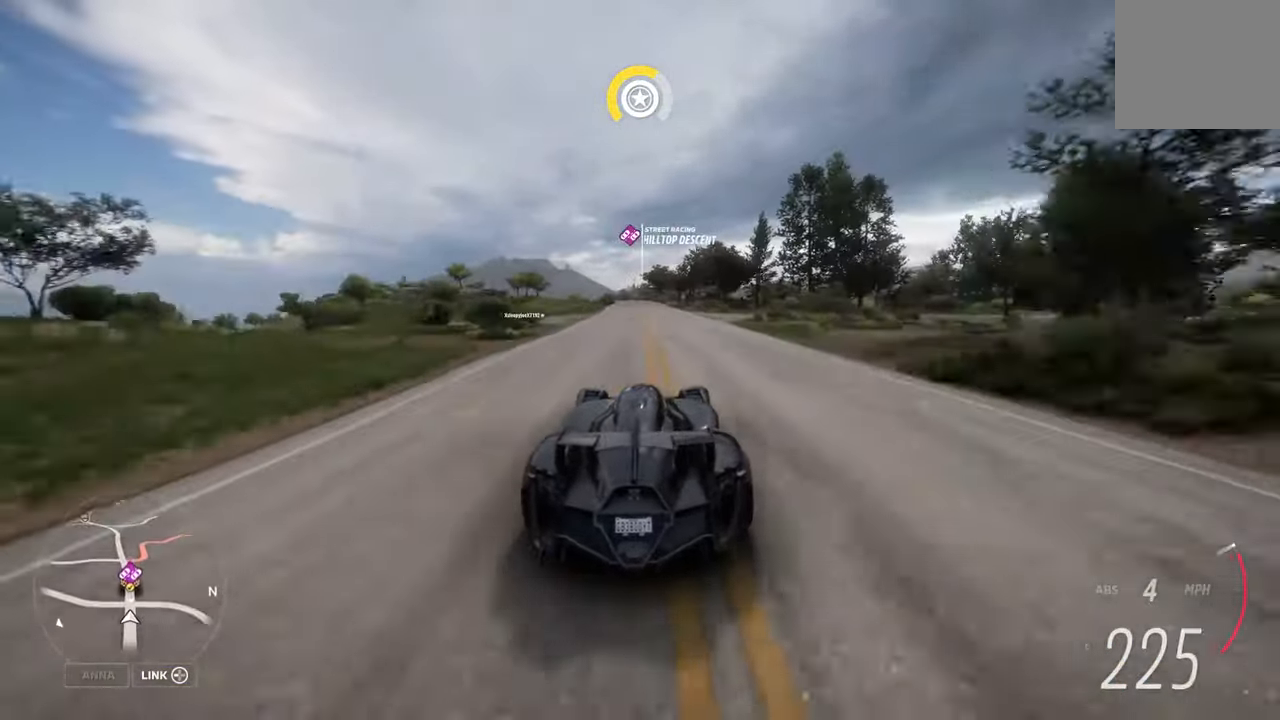
{"buttons": ["R2"], "left_stick": "left", "right_stick": "center", "events": [[500, "left_stick", "left"]]}
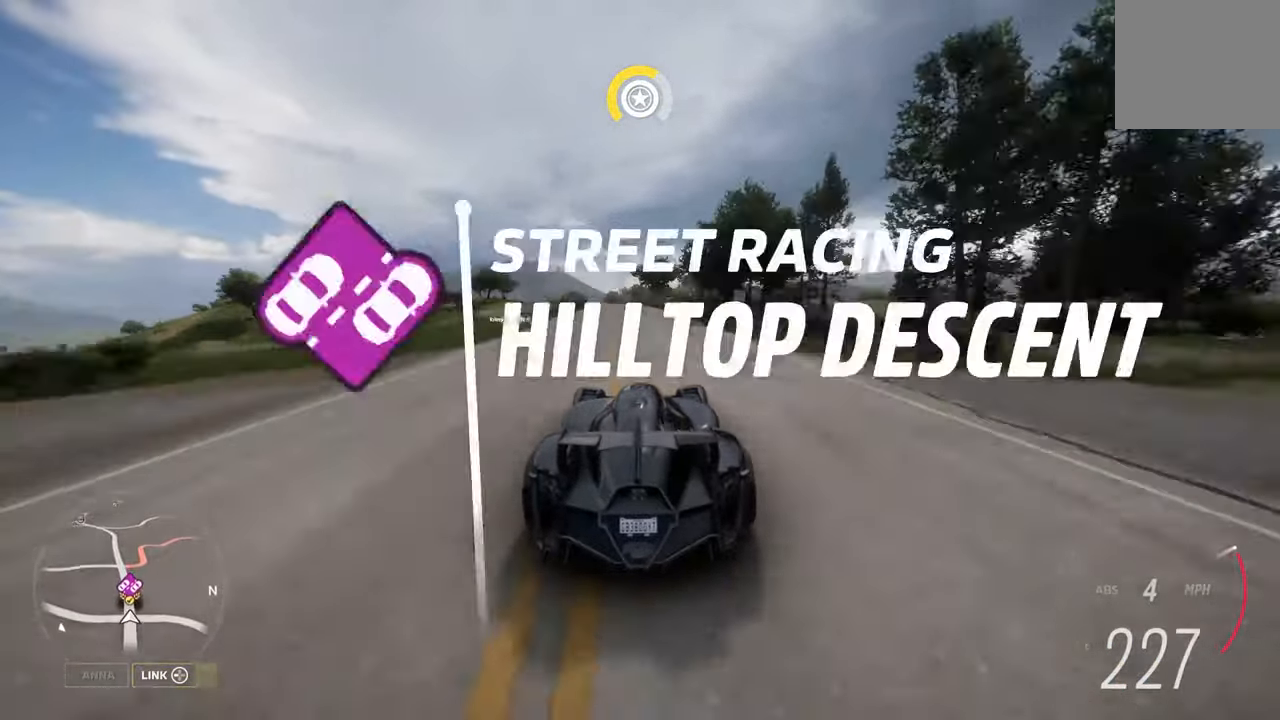
{"buttons": ["R2"], "left_stick": "center", "right_stick": "center", "events": [[150, "left_stick", "center"]]}
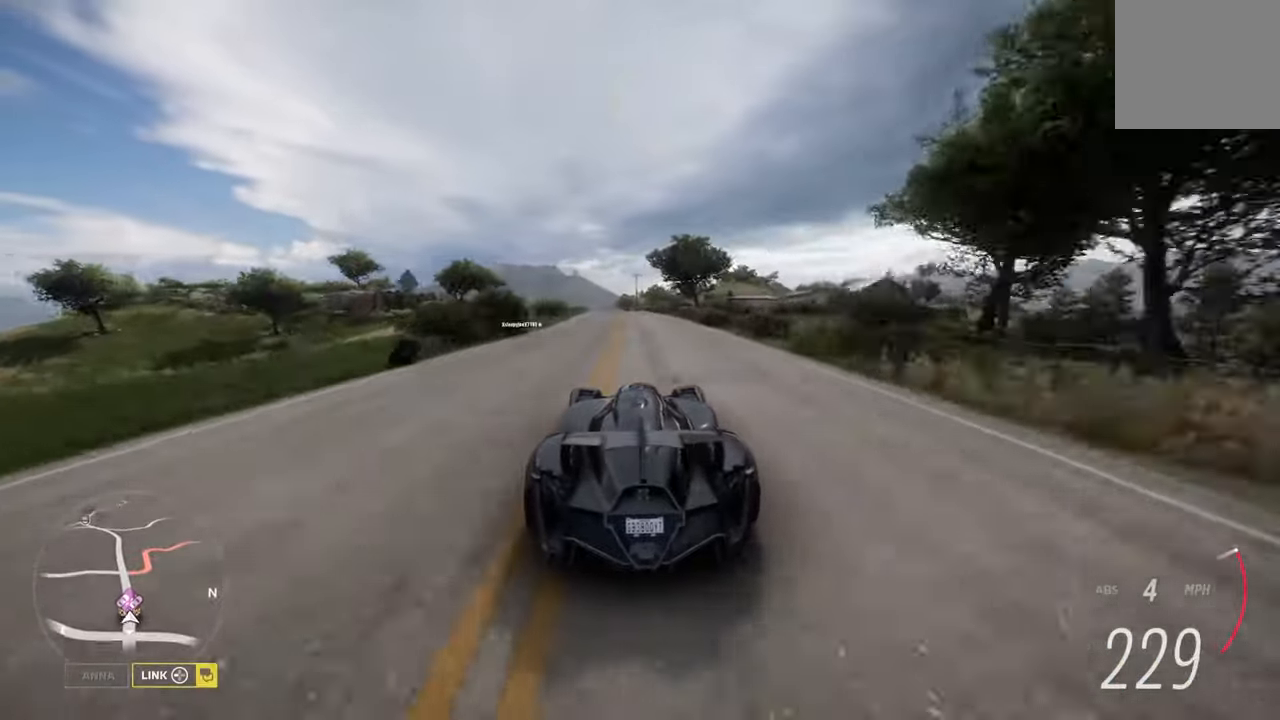
{"buttons": ["R2"], "left_stick": "center", "right_stick": "center", "events": [[133, "left_stick", "left"], [283, "left_stick", "center"]]}
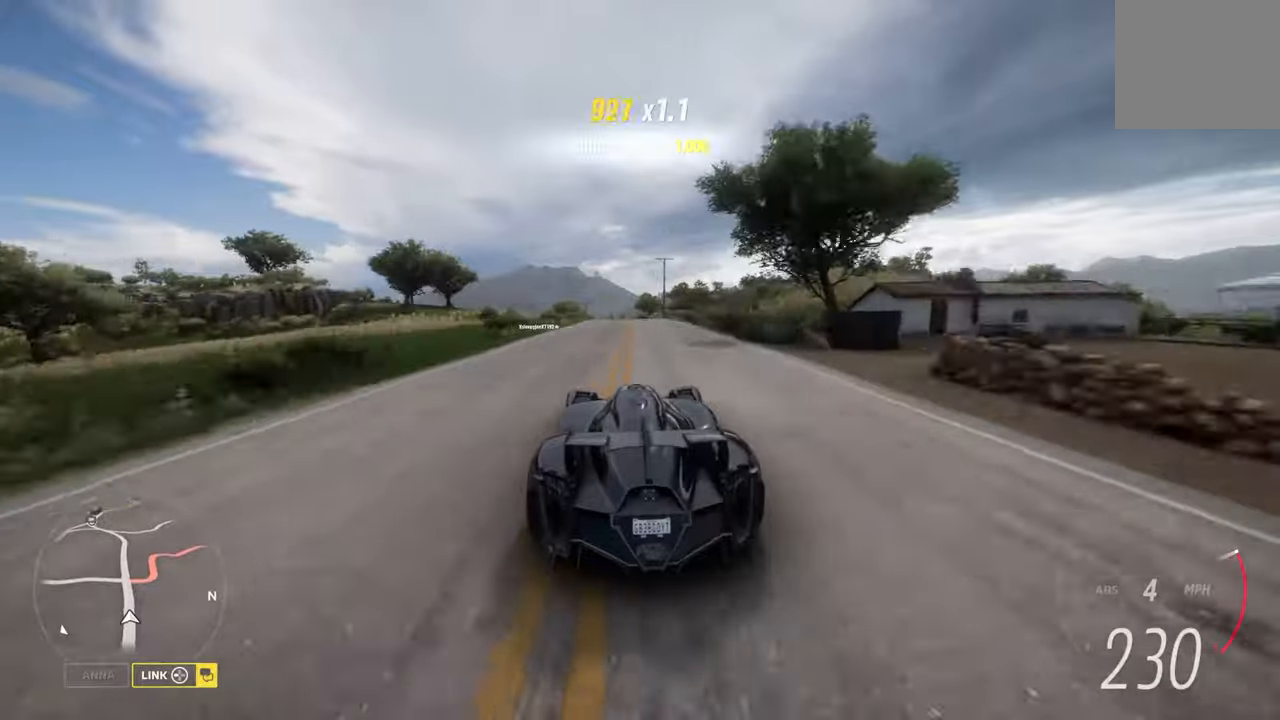
{"buttons": ["R2"], "left_stick": "left", "right_stick": "center", "events": [[383, "left_stick", "left"]]}
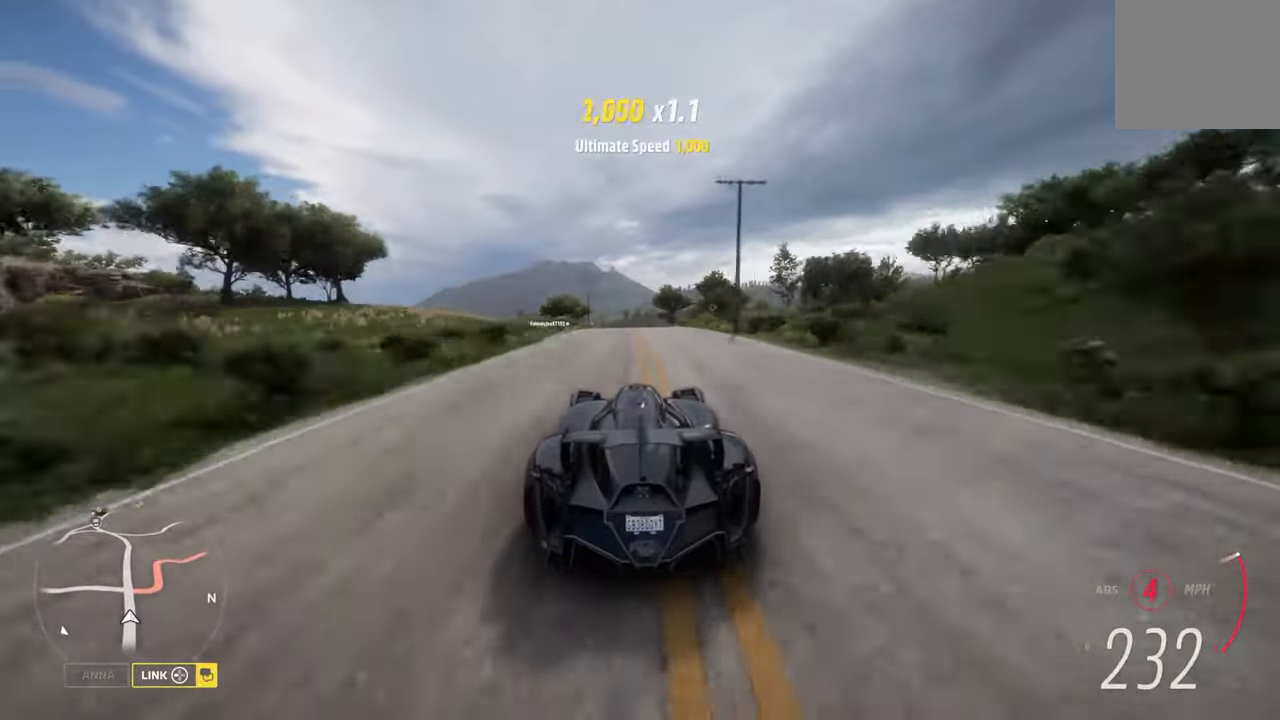
{"buttons": ["R2"], "left_stick": "center", "right_stick": "center", "events": [[50, "left_stick", "center"]]}
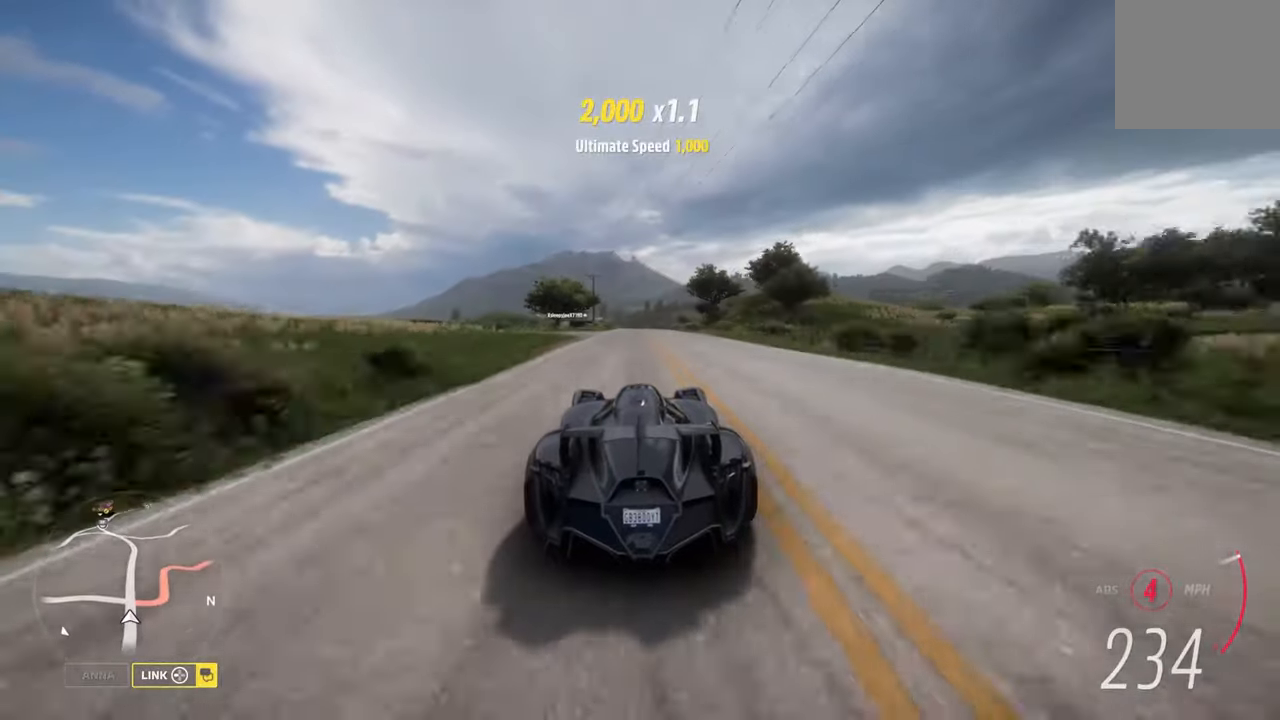
{"buttons": ["R2"], "left_stick": "center", "right_stick": "center", "events": [[83, "left_stick", "left"], [267, "left_stick", "center"]]}
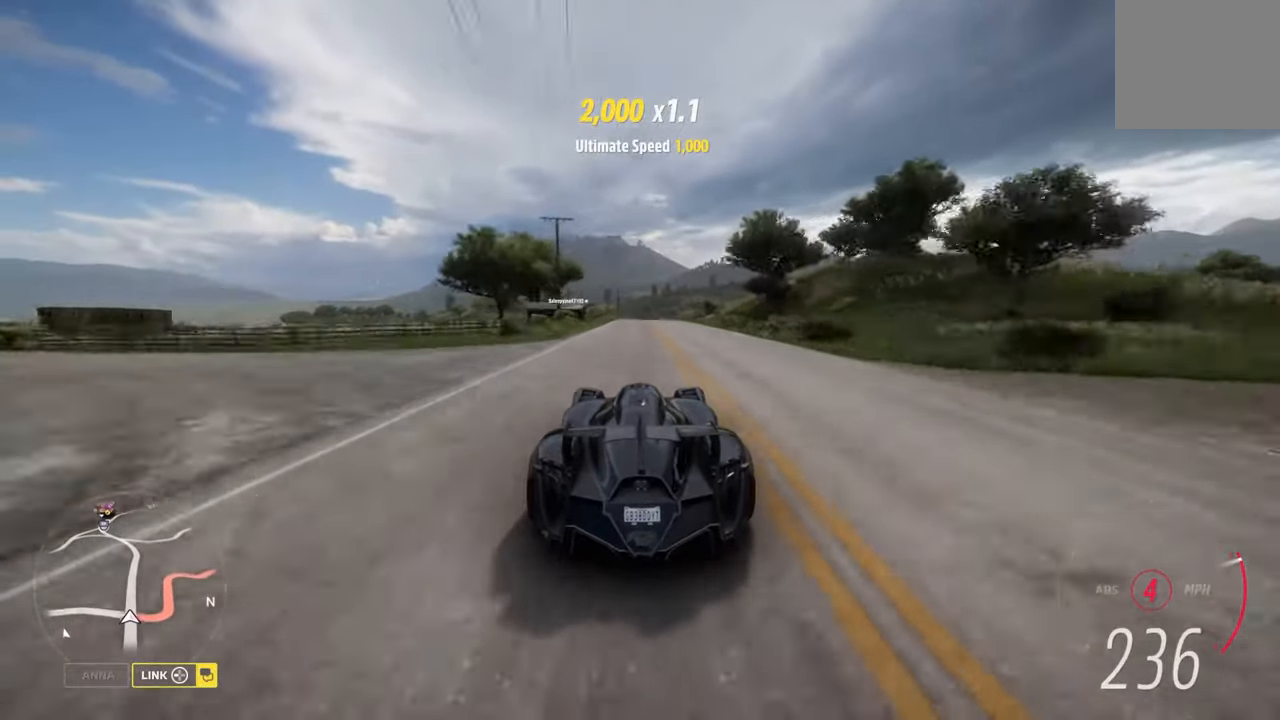
{"buttons": ["R2"], "left_stick": "center", "right_stick": "center", "events": []}
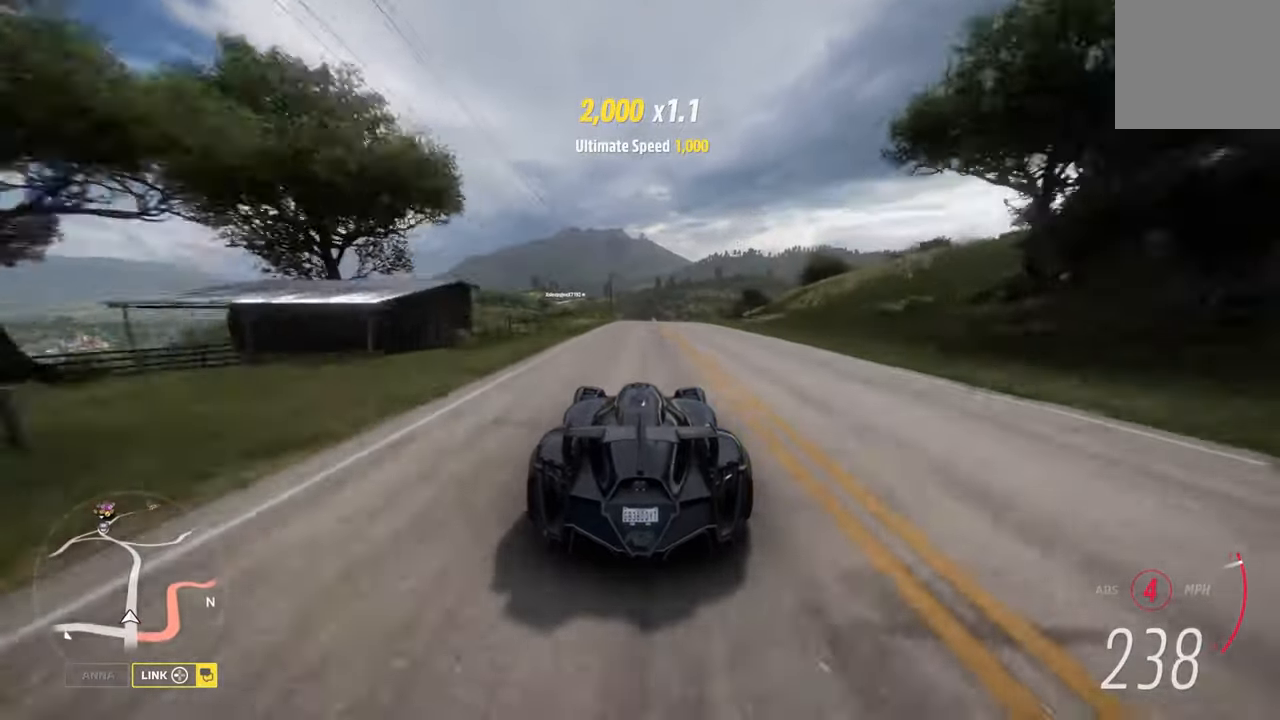
{"buttons": ["R2"], "left_stick": "center", "right_stick": "center", "events": [[167, "left_stick", "right"], [317, "left_stick", "center"]]}
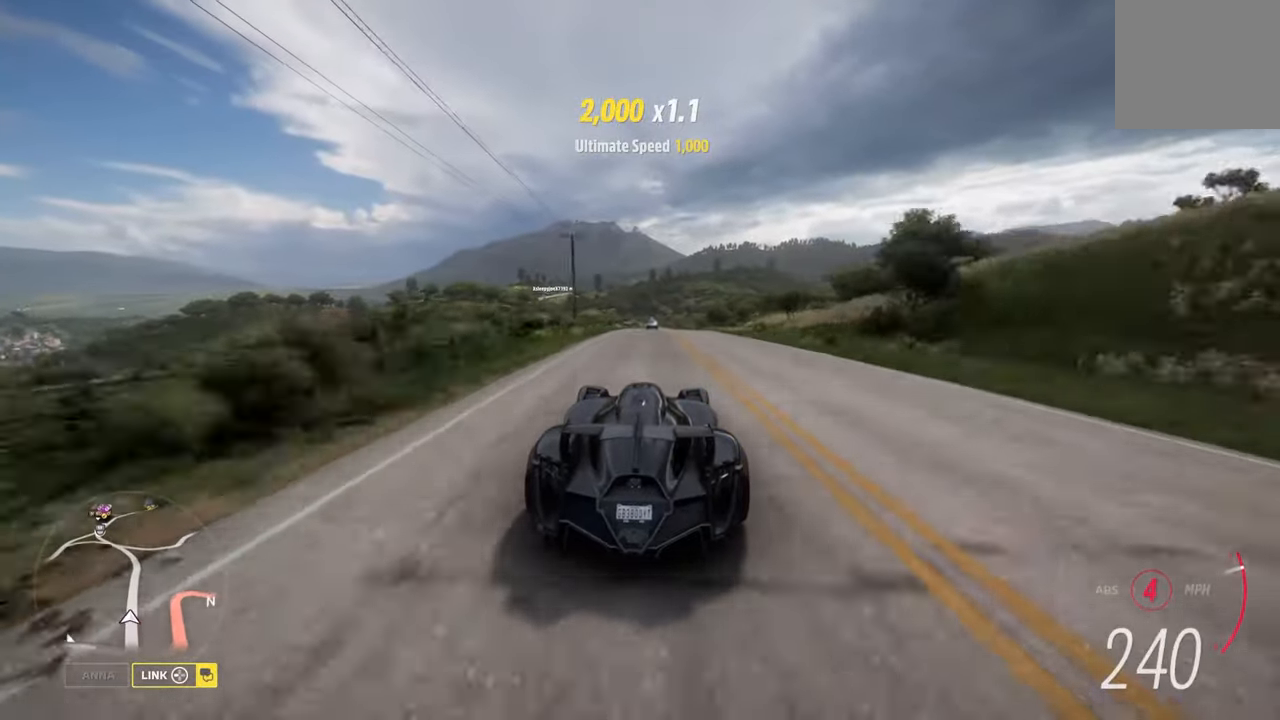
{"buttons": ["R2"], "left_stick": "center", "right_stick": "center", "events": [[117, "left_stick", "left"], [233, "left_stick", "center"]]}
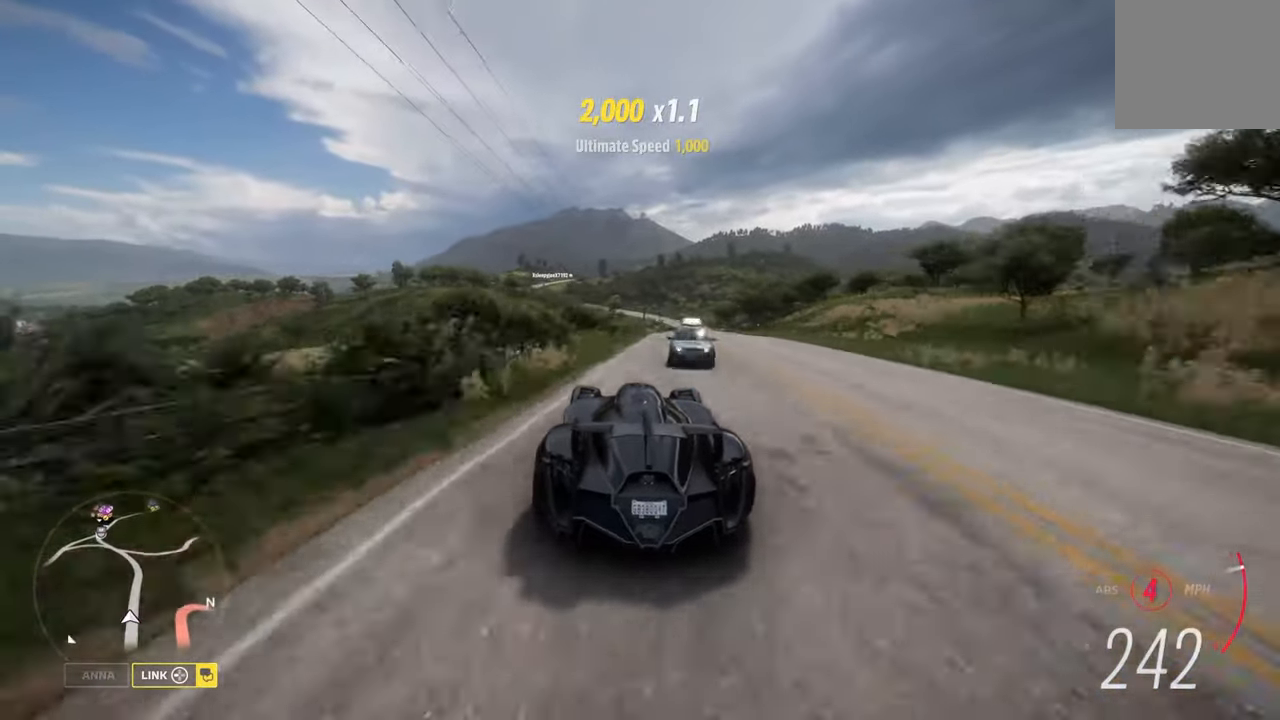
{"buttons": [], "left_stick": "center", "right_stick": "center", "events": [[17, "left_stick", "right"], [267, "left_stick", "center"], [383, "R2", "up"]]}
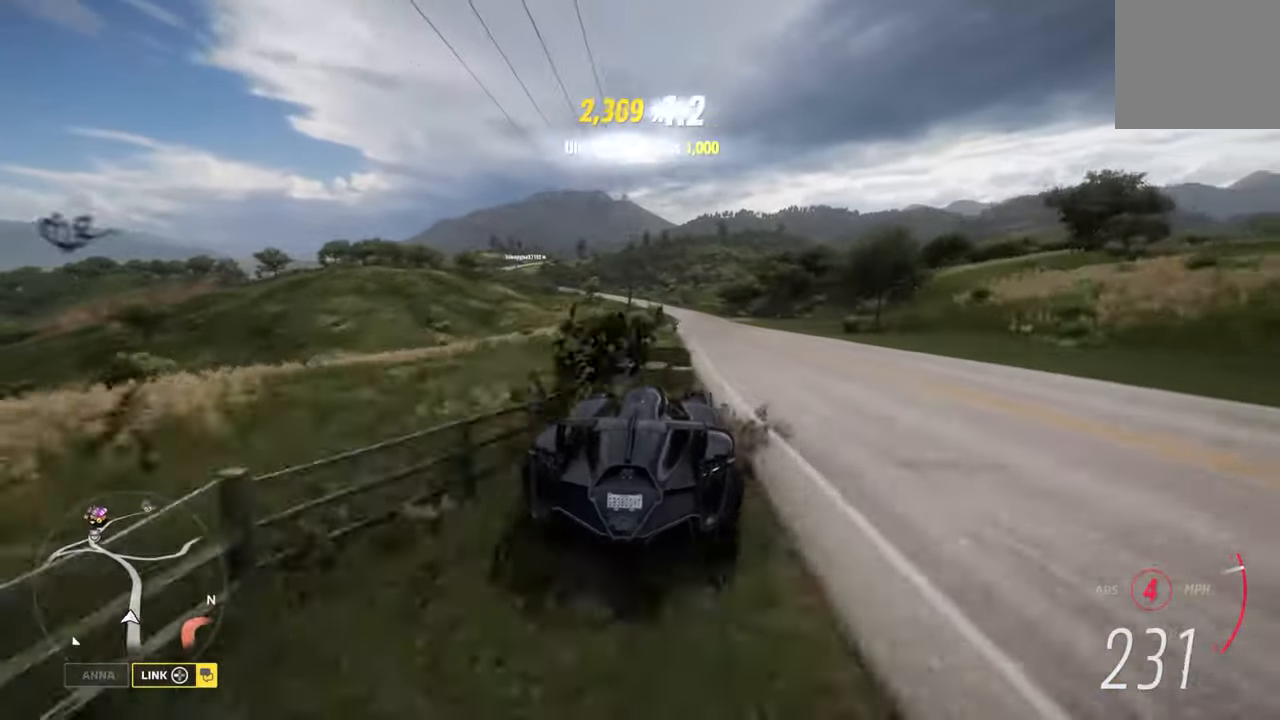
{"buttons": [], "left_stick": "center", "right_stick": "center", "events": [[233, "left_stick", "right"], [383, "left_stick", "center"]]}
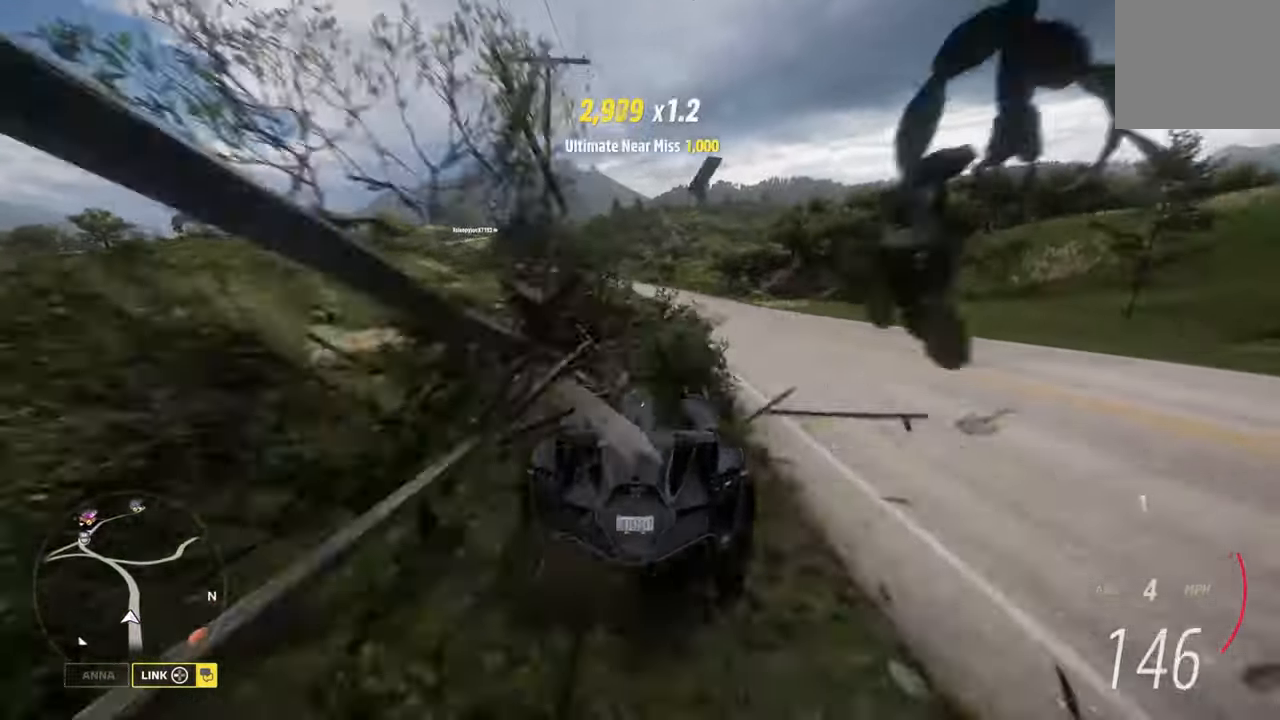
{"buttons": [], "left_stick": "center", "right_stick": "center", "events": [[317, "left_stick", "right"], [483, "left_stick", "center"]]}
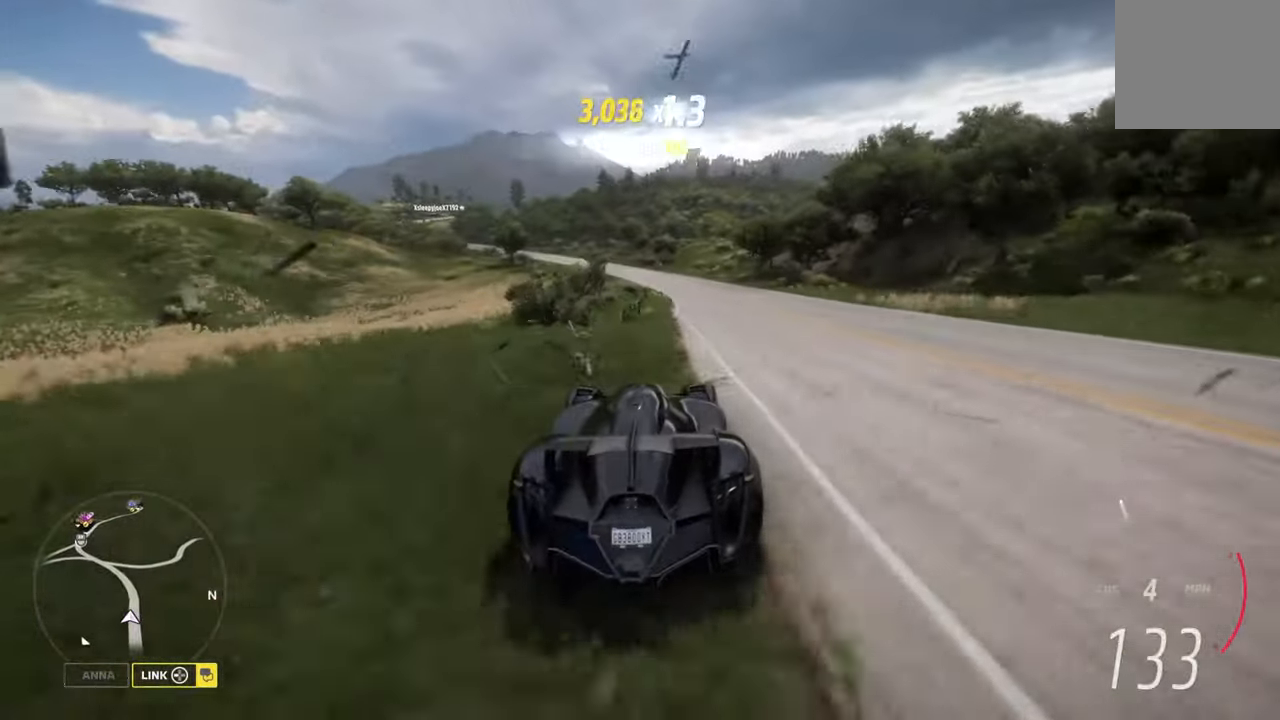
{"buttons": [], "left_stick": "center", "right_stick": "center", "events": []}
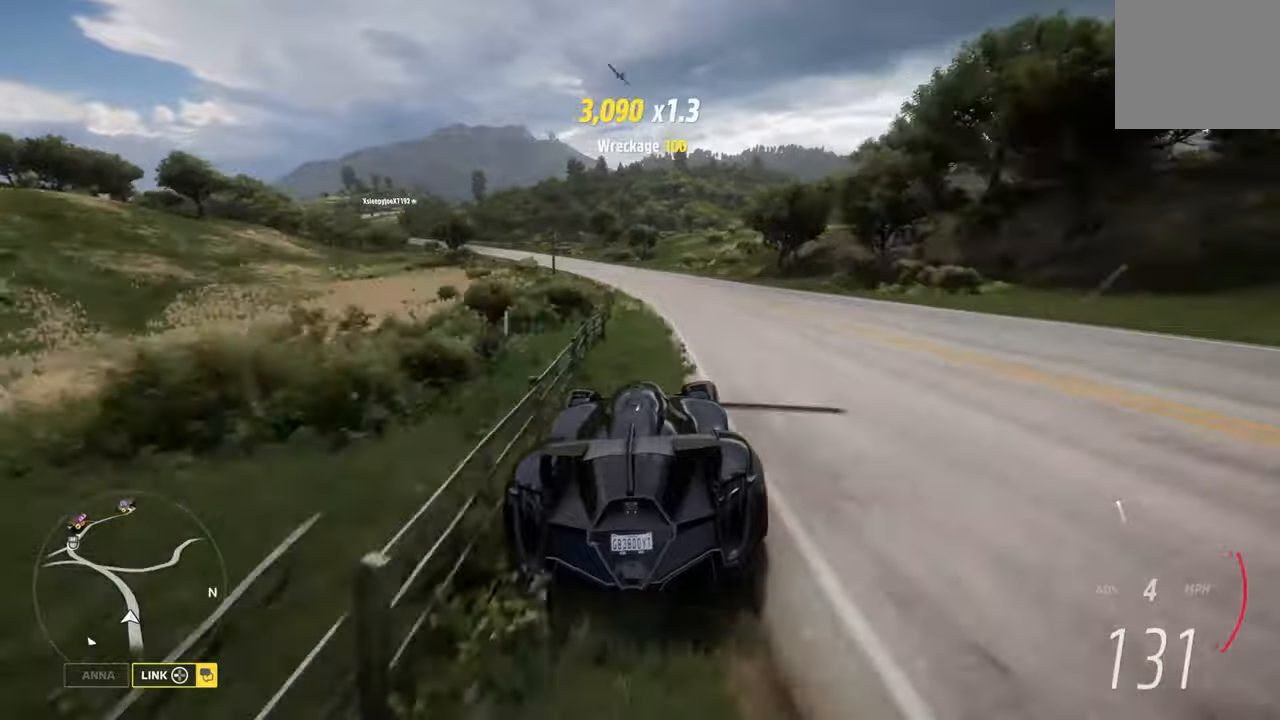
{"buttons": ["X"], "left_stick": "center", "right_stick": "center", "events": [[100, "left_stick", "left"], [267, "left_stick", "center"], [400, "X", "down"]]}
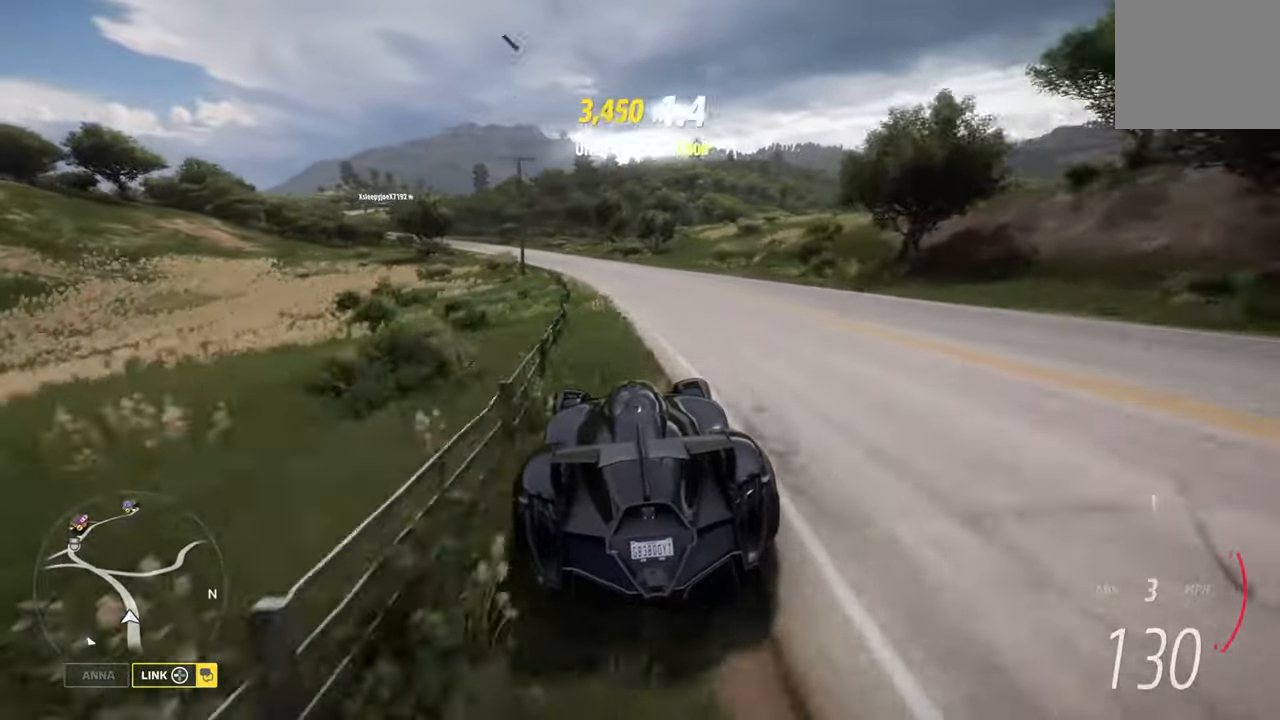
{"buttons": [], "left_stick": "left", "right_stick": "center", "events": [[17, "X", "up"], [450, "left_stick", "left"]]}
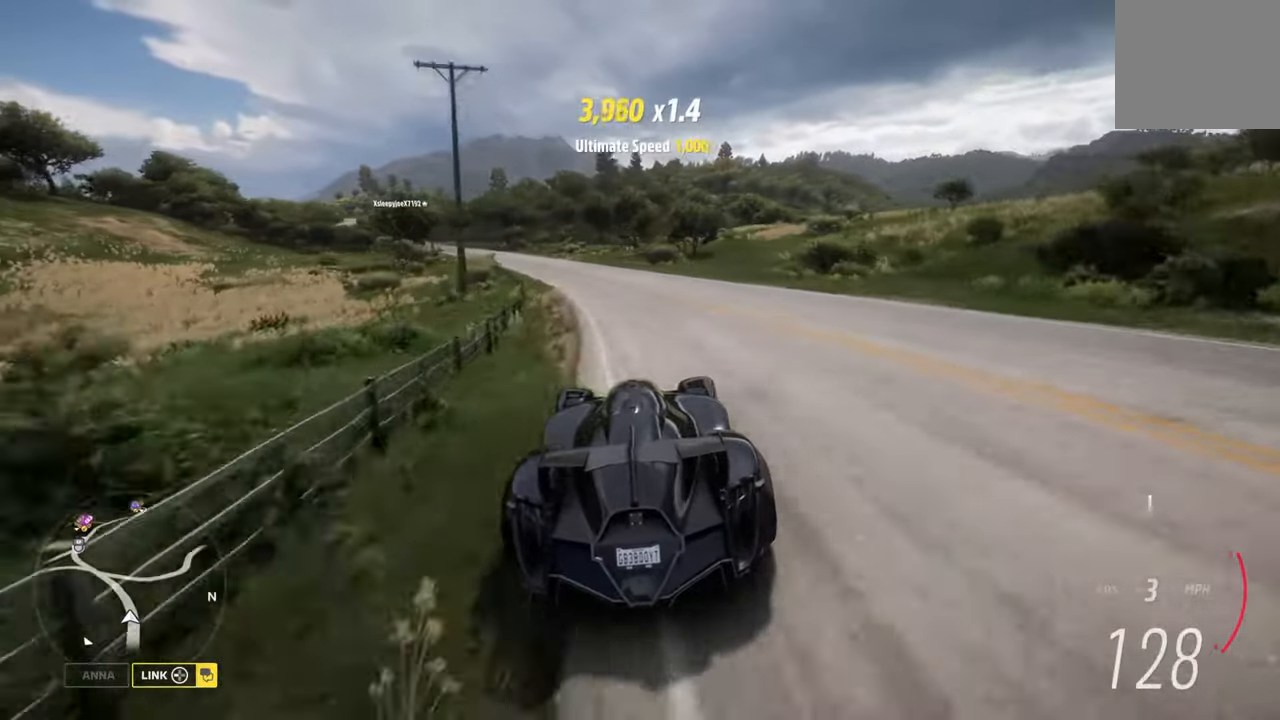
{"buttons": [], "left_stick": "center", "right_stick": "center", "events": [[167, "X", "down"], [317, "X", "up"], [367, "left_stick", "center"]]}